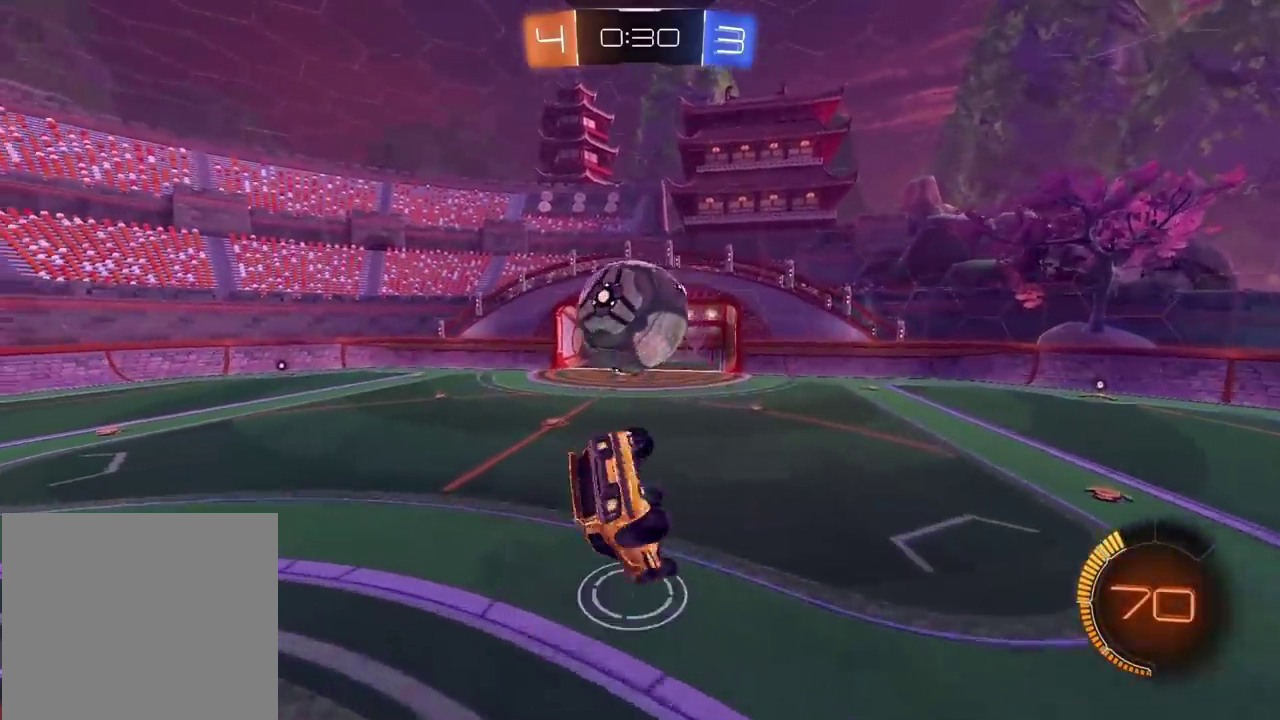
Gameplay with a controller (PlayStation layout); each line is a JSON object with the inputs held at the frame after it. "events" lists button and stick changes between this image and that frame as [ms after this image, input, new state], when the widget could be followed in between. Not read: L1 R1.
{"buttons": ["CIRCLE", "R2"], "left_stick": "left", "right_stick": "center", "events": [[67, "TRIANGLE", "down"], [133, "L2", "up"], [133, "left_stick", "down"], [200, "left_stick", "center"], [250, "TRIANGLE", "up"], [417, "left_stick", "left"]]}
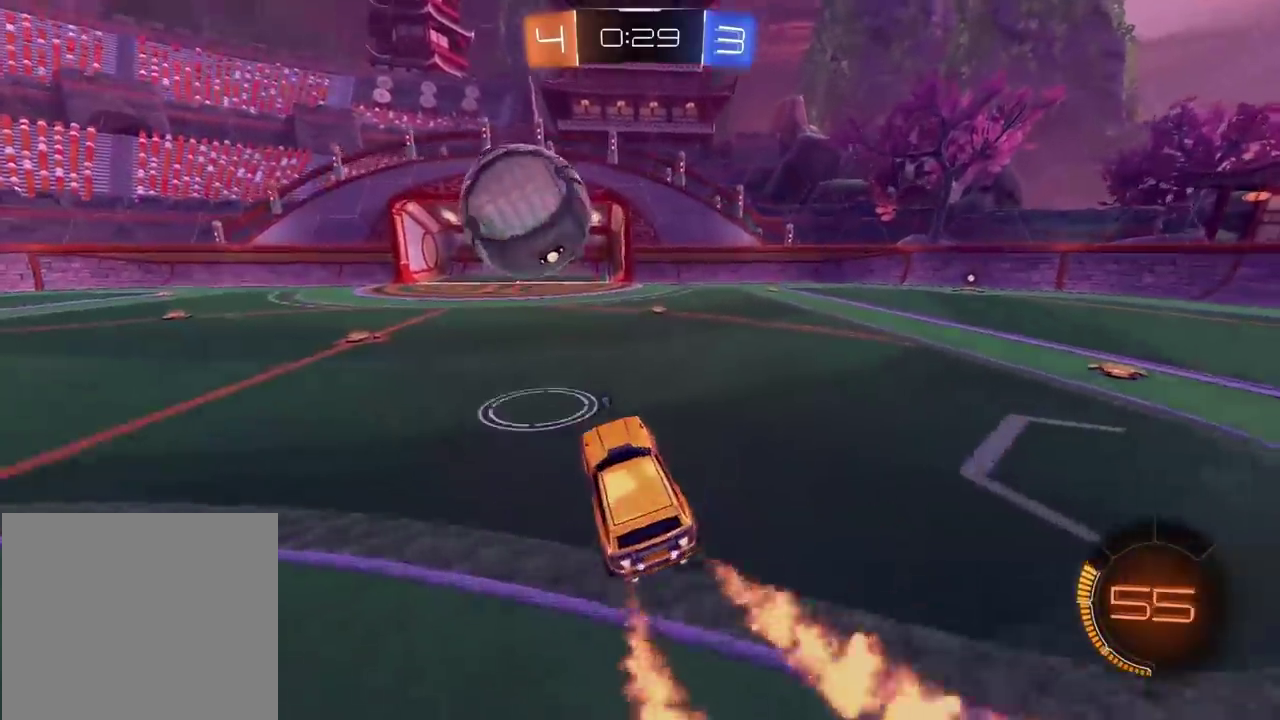
{"buttons": [], "left_stick": "center", "right_stick": "center", "events": [[117, "CIRCLE", "up"], [250, "R2", "up"], [250, "left_stick", "center"]]}
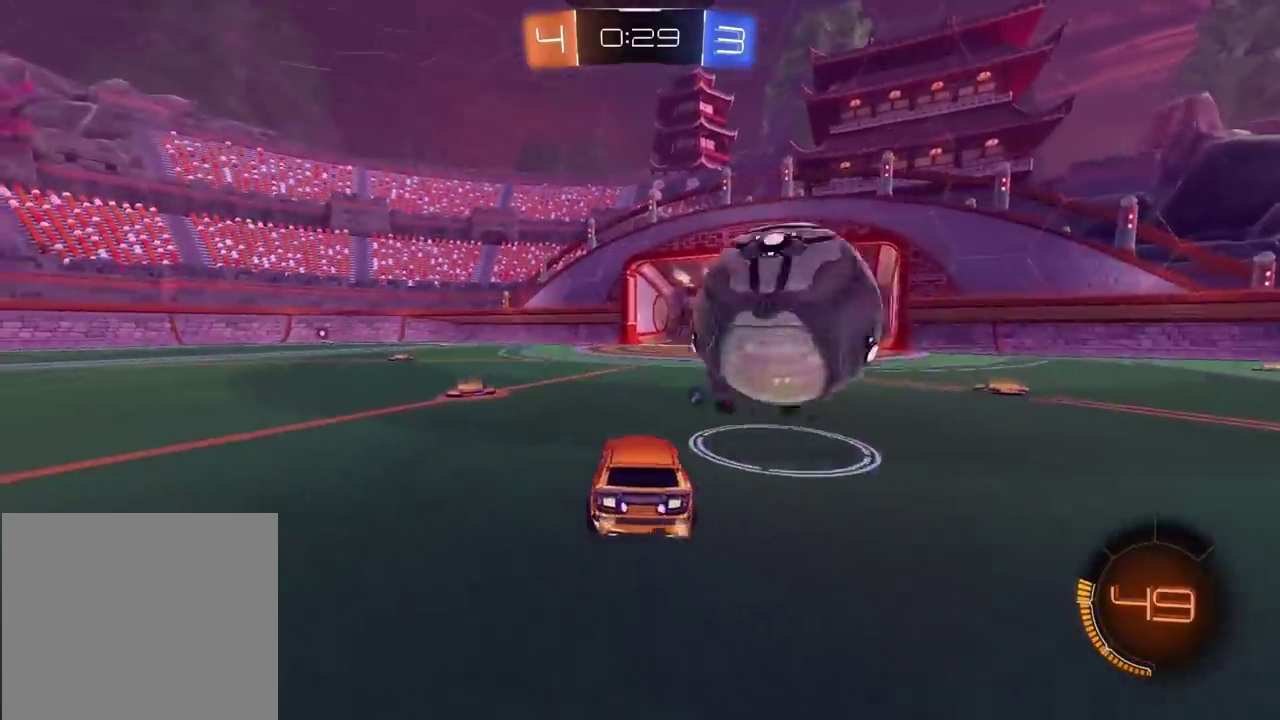
{"buttons": ["CROSS"], "left_stick": "down", "right_stick": "center", "events": [[50, "left_stick", "right"], [433, "CROSS", "down"], [450, "left_stick", "down"]]}
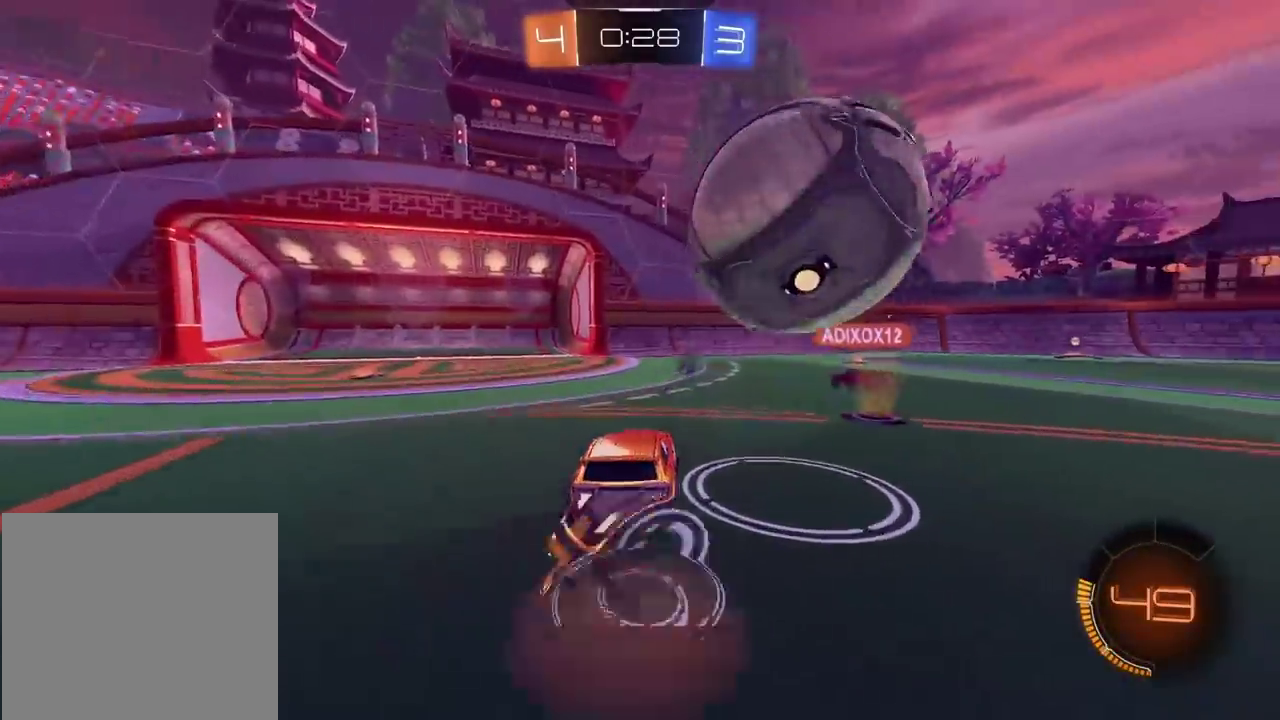
{"buttons": ["L2"], "left_stick": "down-right", "right_stick": "center"}
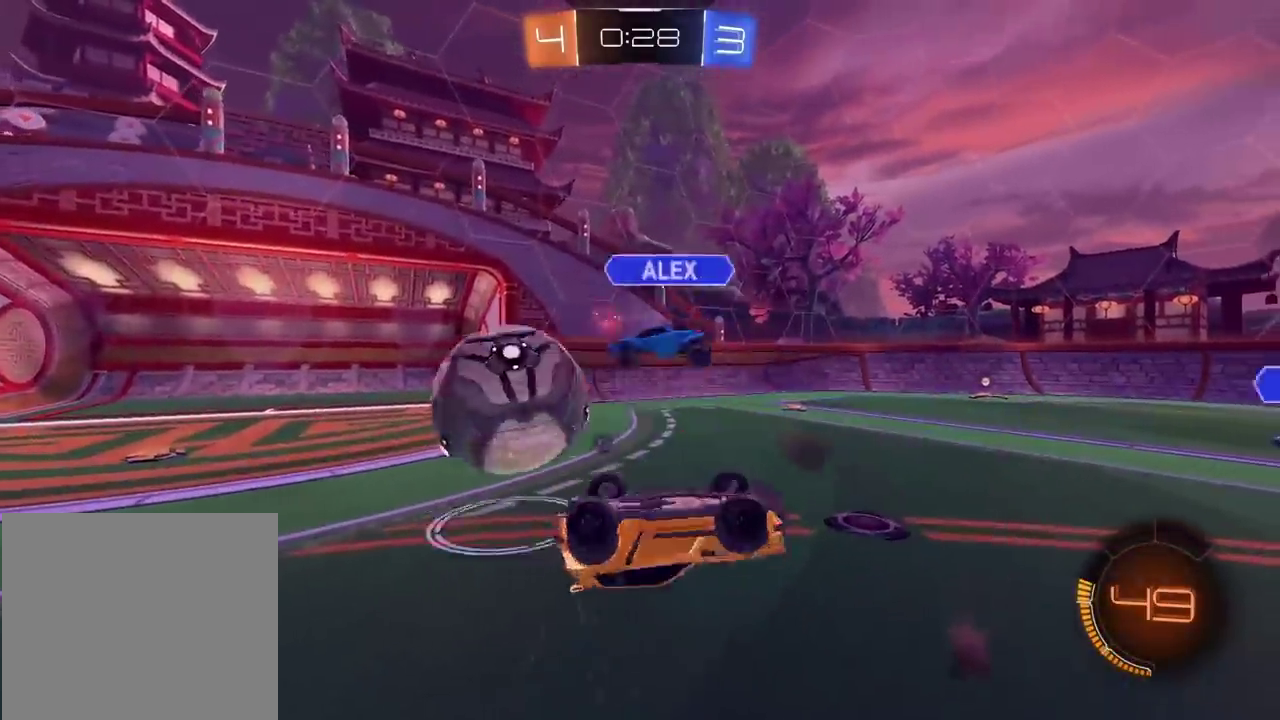
{"buttons": ["R2"], "left_stick": "center", "right_stick": "center"}
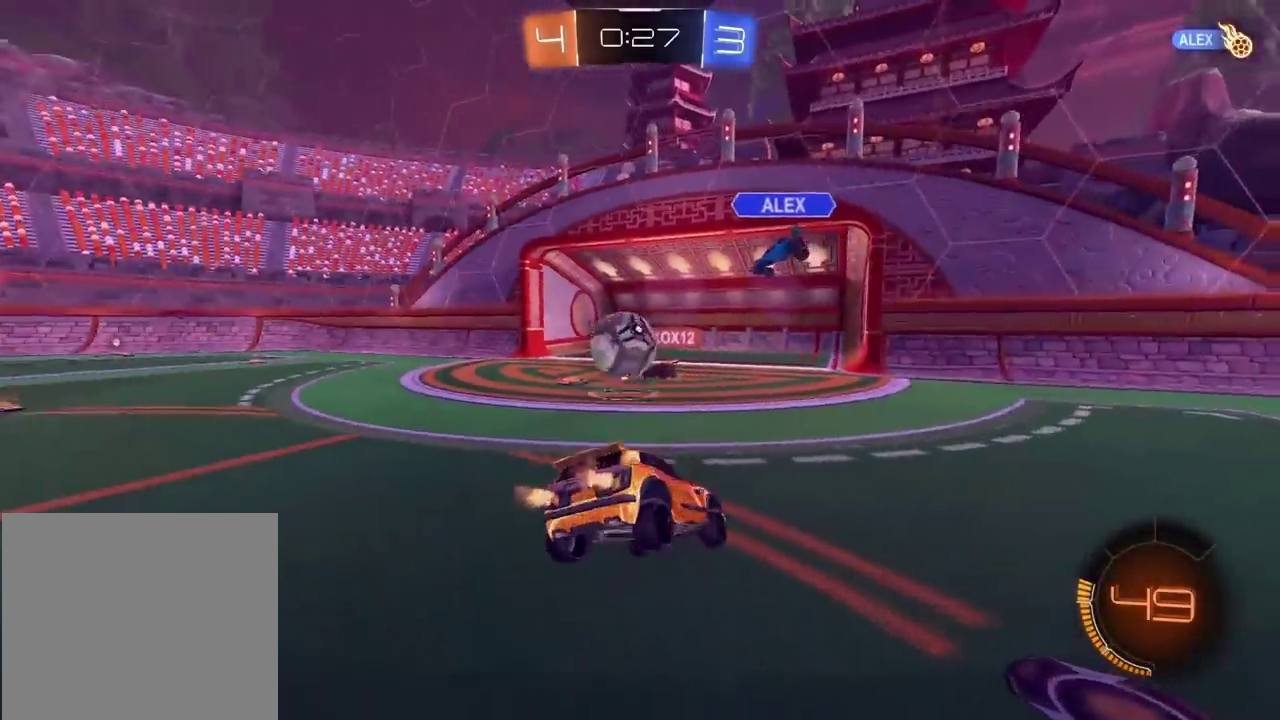
{"buttons": ["R2"], "left_stick": "left", "right_stick": "center", "events": [[50, "left_stick", "down-left"], [233, "left_stick", "center"], [317, "left_stick", "left"]]}
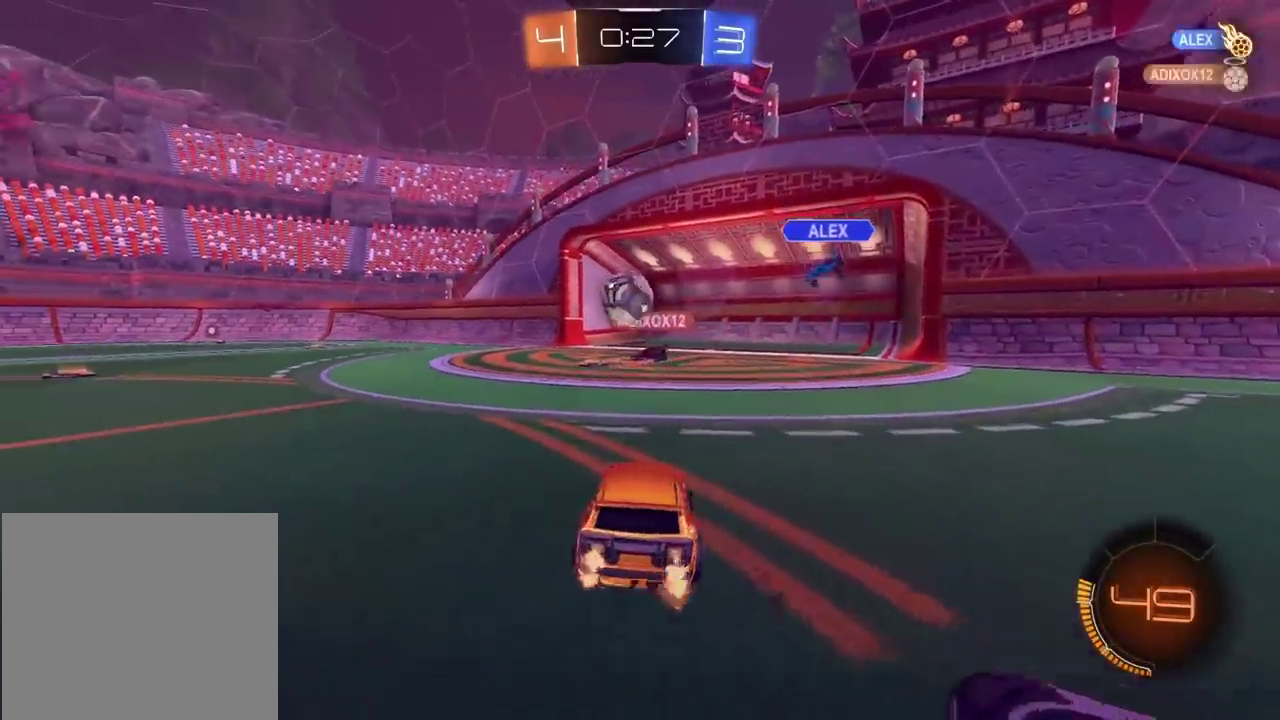
{"buttons": ["R2"], "left_stick": "center", "right_stick": "center", "events": [[133, "left_stick", "center"], [200, "left_stick", "right"], [283, "left_stick", "up-right"], [367, "left_stick", "center"]]}
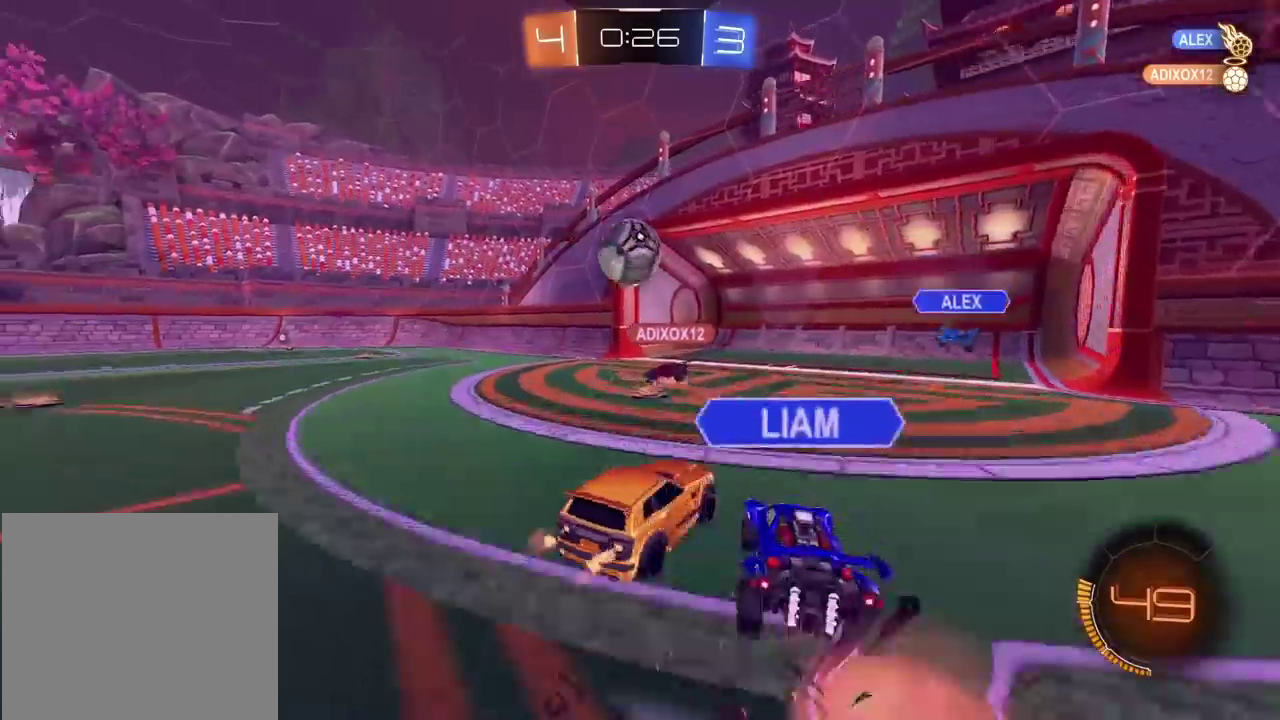
{"buttons": ["R2"], "left_stick": "left", "right_stick": "center", "events": [[267, "left_stick", "left"]]}
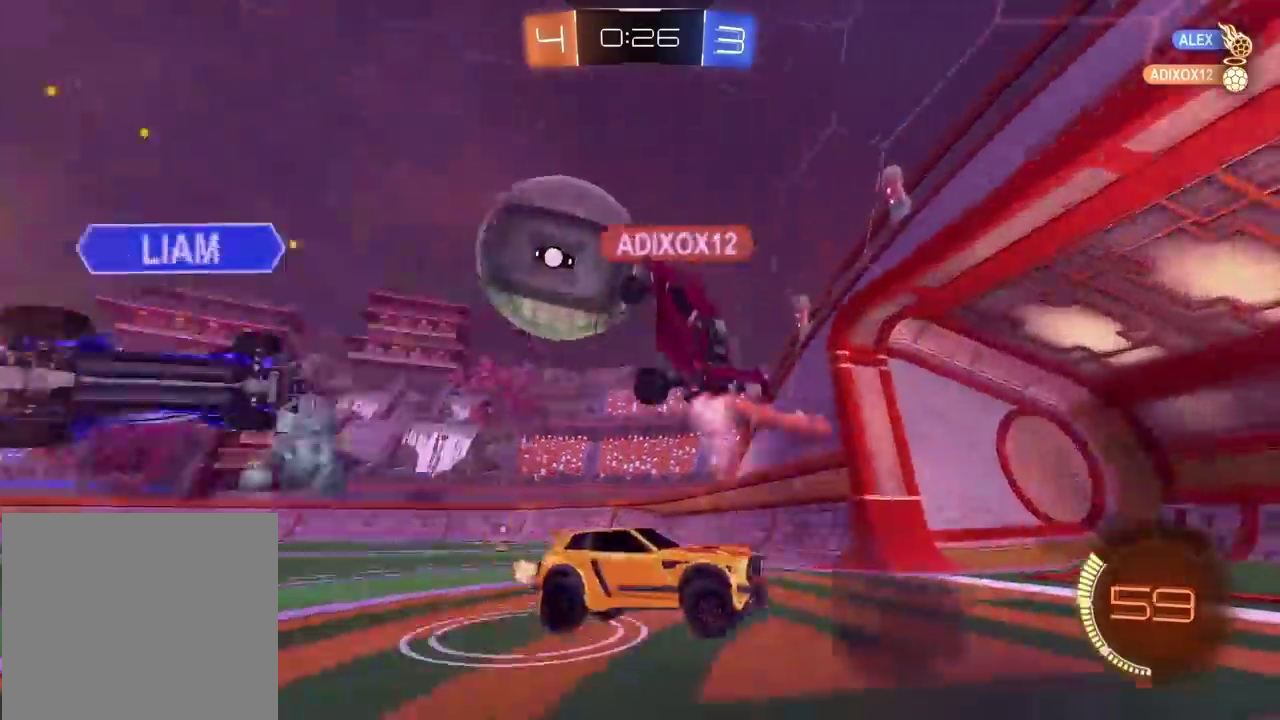
{"buttons": ["R2"], "left_stick": "left", "right_stick": "center", "events": []}
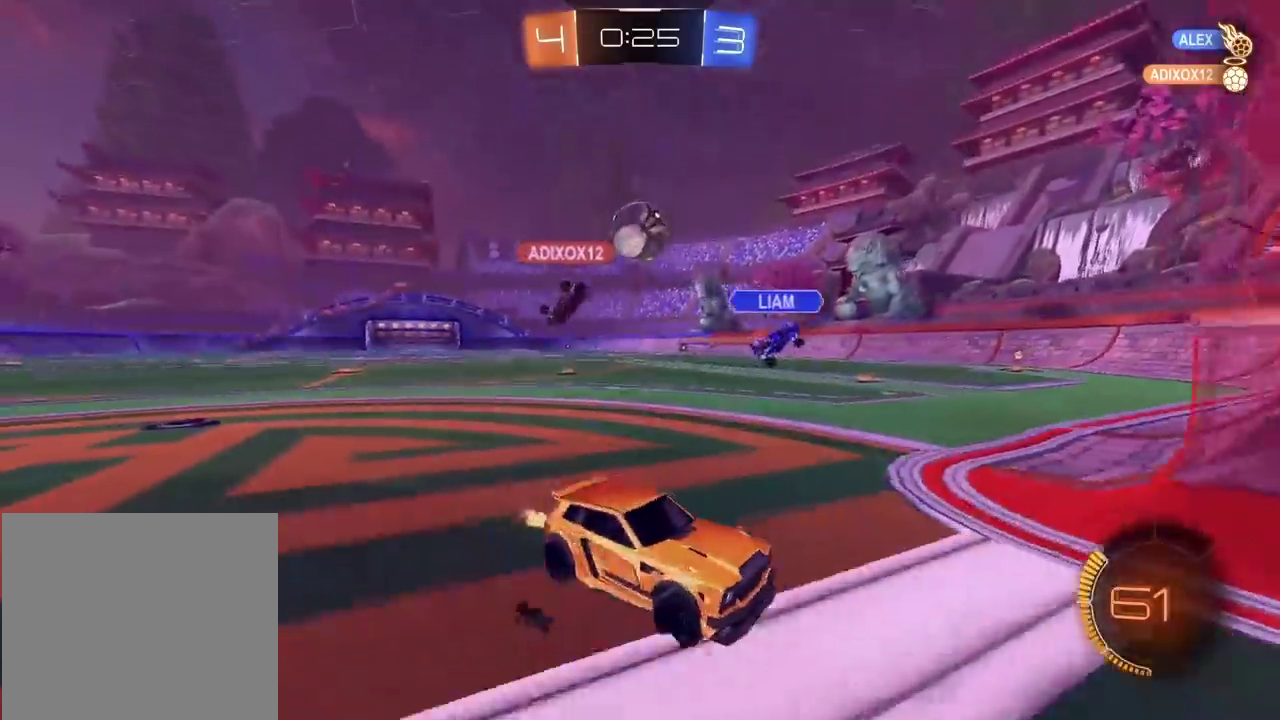
{"buttons": ["R2"], "left_stick": "right", "right_stick": "center", "events": [[133, "left_stick", "right"]]}
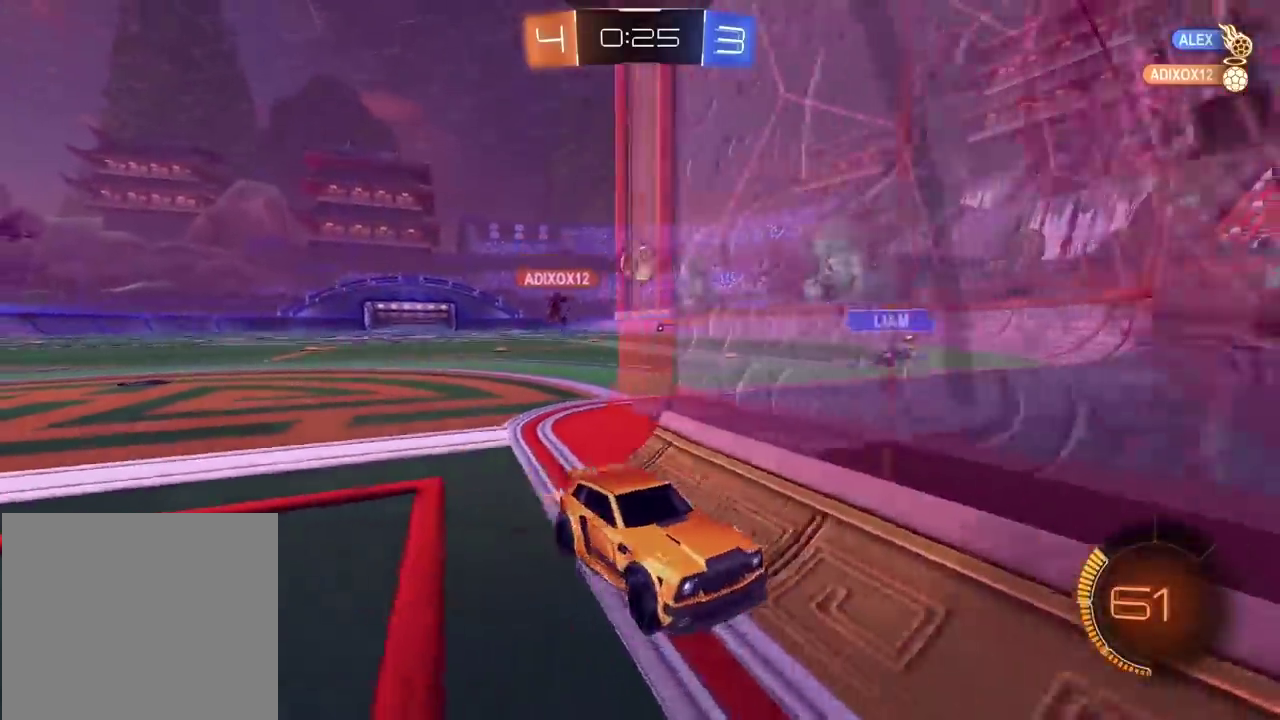
{"buttons": ["R2"], "left_stick": "right", "right_stick": "center", "events": []}
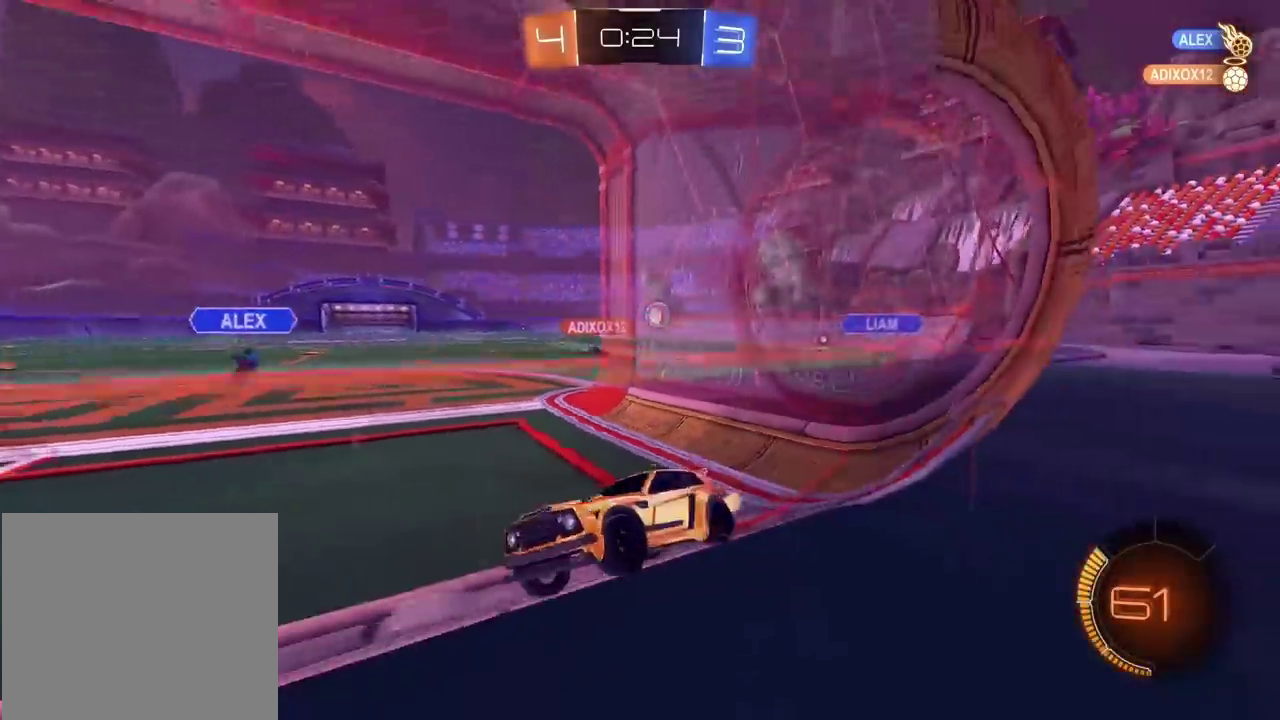
{"buttons": ["R2"], "left_stick": "right", "right_stick": "center", "events": []}
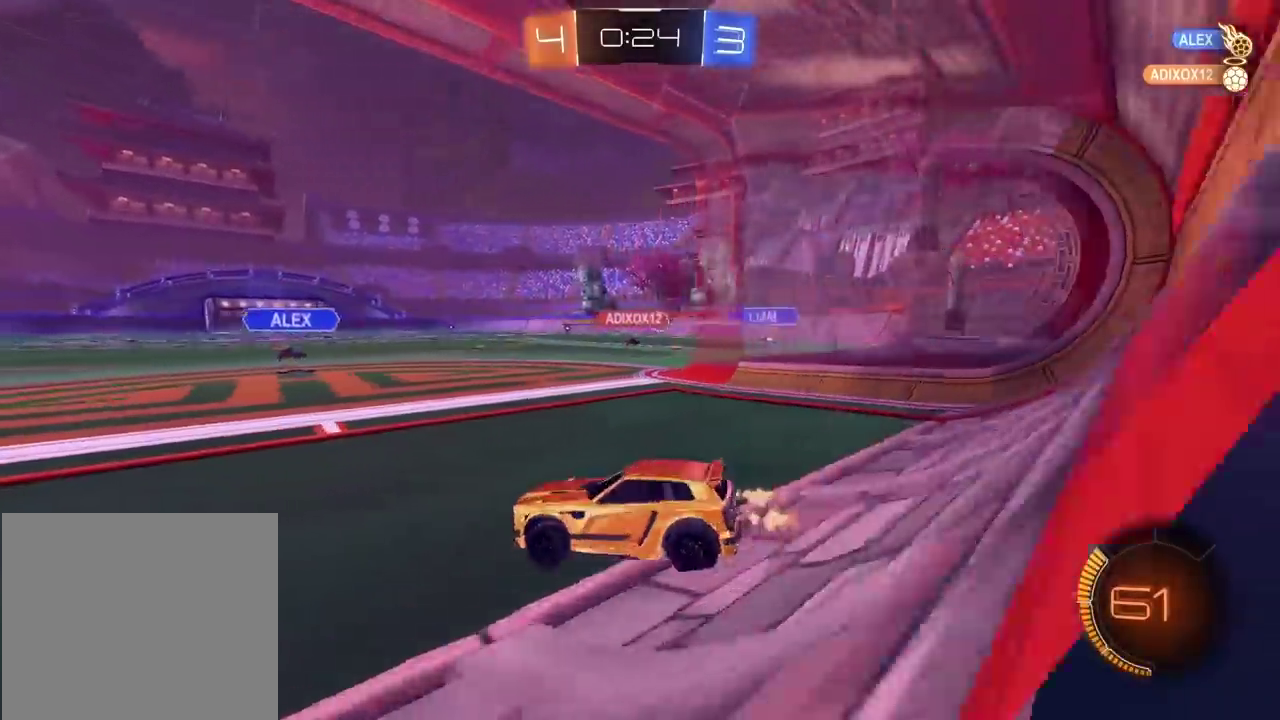
{"buttons": ["R2"], "left_stick": "right", "right_stick": "center", "events": []}
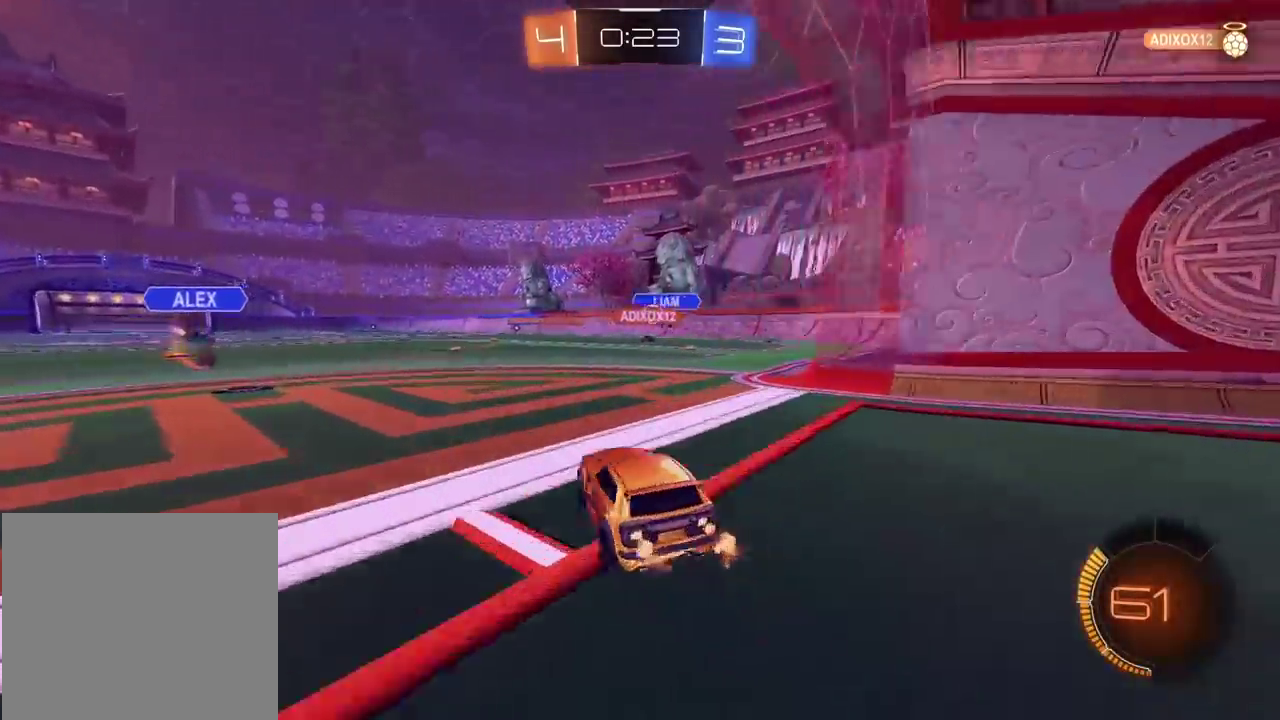
{"buttons": ["CIRCLE", "R2"], "left_stick": "center", "right_stick": "center", "events": [[17, "left_stick", "center"], [133, "left_stick", "left"], [367, "CIRCLE", "down"], [383, "left_stick", "center"]]}
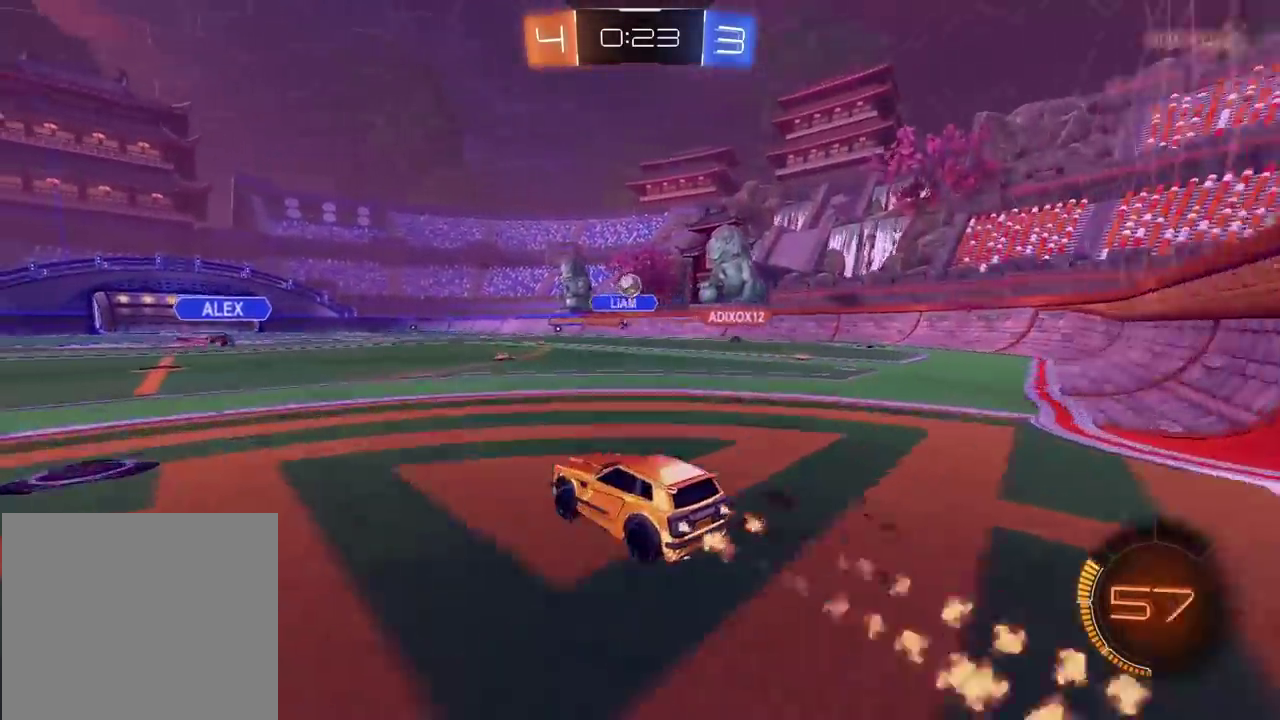
{"buttons": ["CIRCLE", "R2"], "left_stick": "center", "right_stick": "center", "events": [[83, "left_stick", "right"], [250, "left_stick", "center"], [350, "left_stick", "right"], [467, "left_stick", "center"]]}
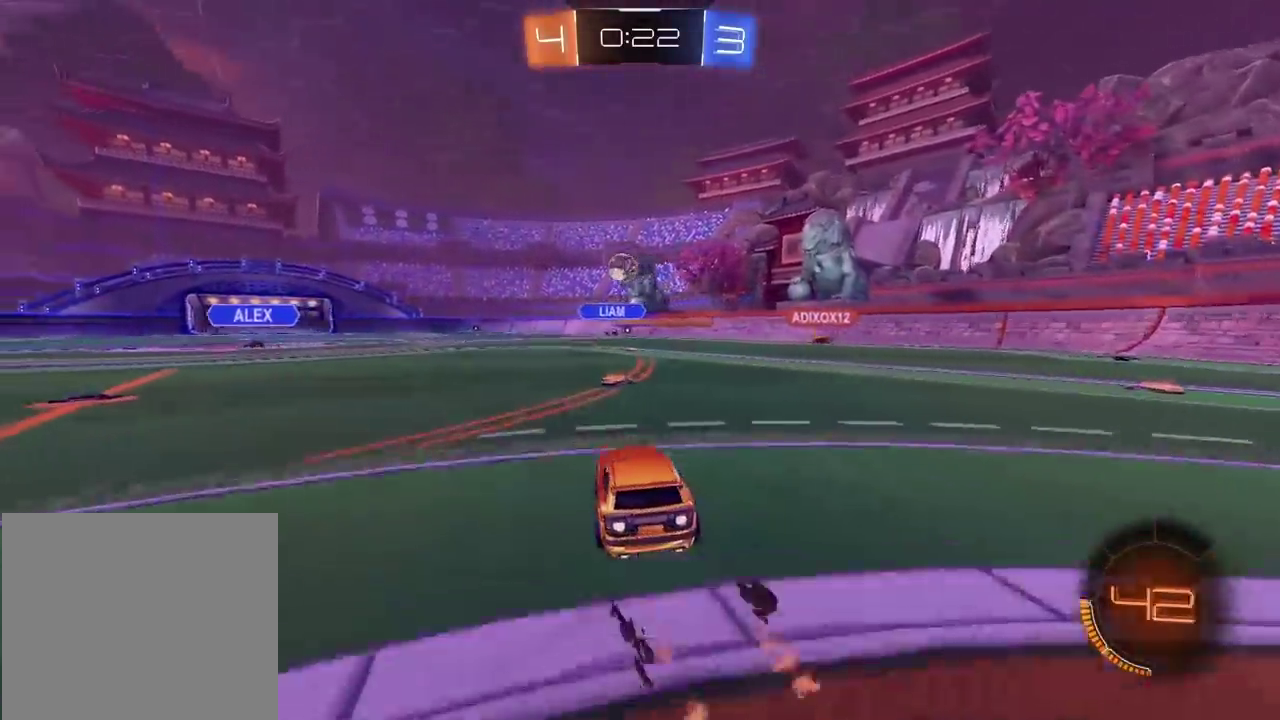
{"buttons": ["CIRCLE", "R2"], "left_stick": "center", "right_stick": "center", "events": [[117, "left_stick", "left"], [483, "left_stick", "center"]]}
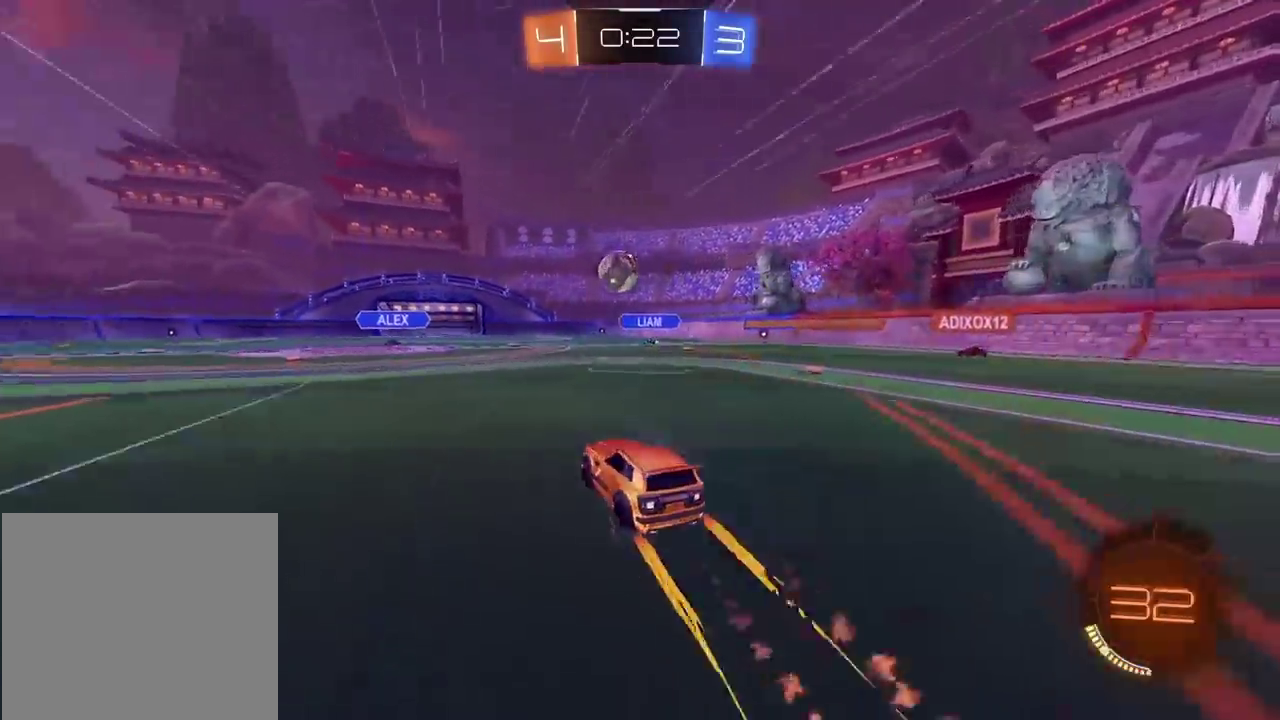
{"buttons": ["CIRCLE", "R2"], "left_stick": "down-left", "right_stick": "center", "events": [[17, "CIRCLE", "up"], [483, "CIRCLE", "down"], [483, "left_stick", "down-left"]]}
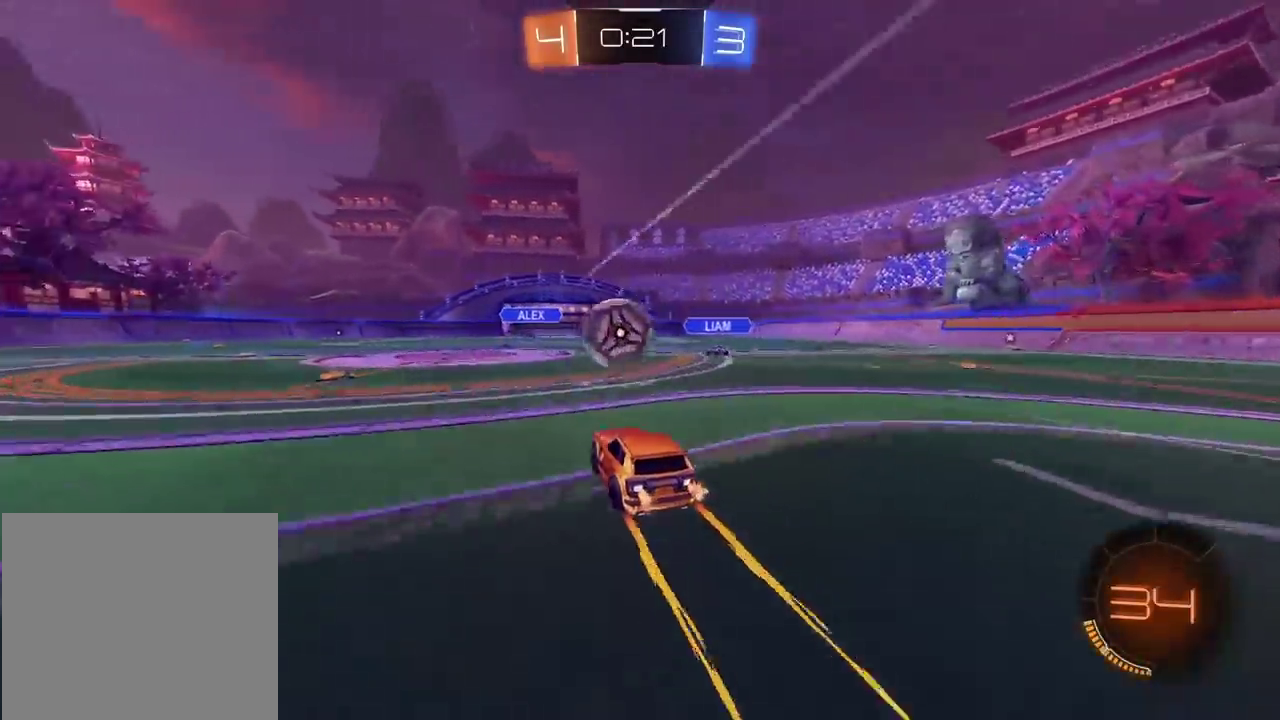
{"buttons": ["CIRCLE", "R2"], "left_stick": "center", "right_stick": "center", "events": [[17, "CROSS", "down"], [50, "CIRCLE", "up"], [50, "R2", "up"], [83, "CIRCLE", "down"], [83, "R2", "down"], [133, "CIRCLE", "up"], [133, "CROSS", "up"], [133, "left_stick", "center"], [200, "left_stick", "up-left"], [217, "CIRCLE", "down"], [250, "CROSS", "down"], [333, "TRIANGLE", "down"], [433, "CROSS", "up"], [467, "left_stick", "center"], [483, "TRIANGLE", "up"]]}
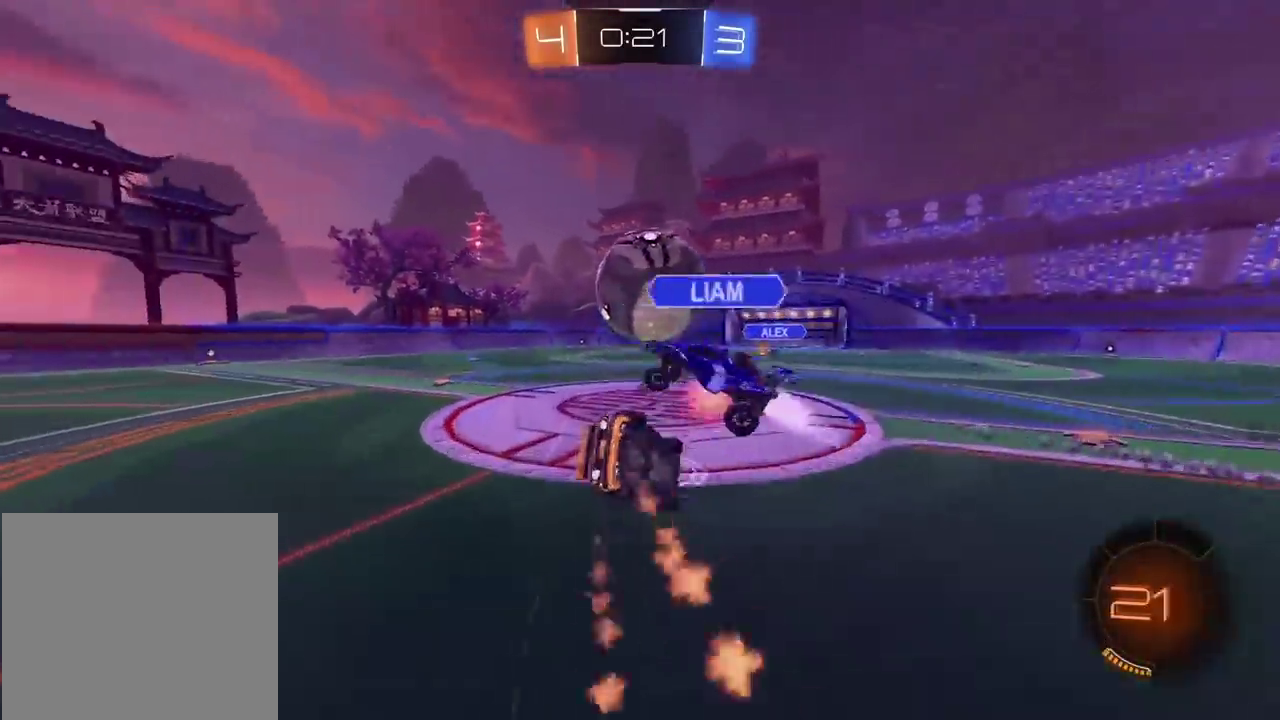
{"buttons": ["R2"], "left_stick": "center", "right_stick": "center", "events": [[17, "CIRCLE", "up"], [217, "left_stick", "left"], [367, "left_stick", "up-left"], [450, "left_stick", "center"]]}
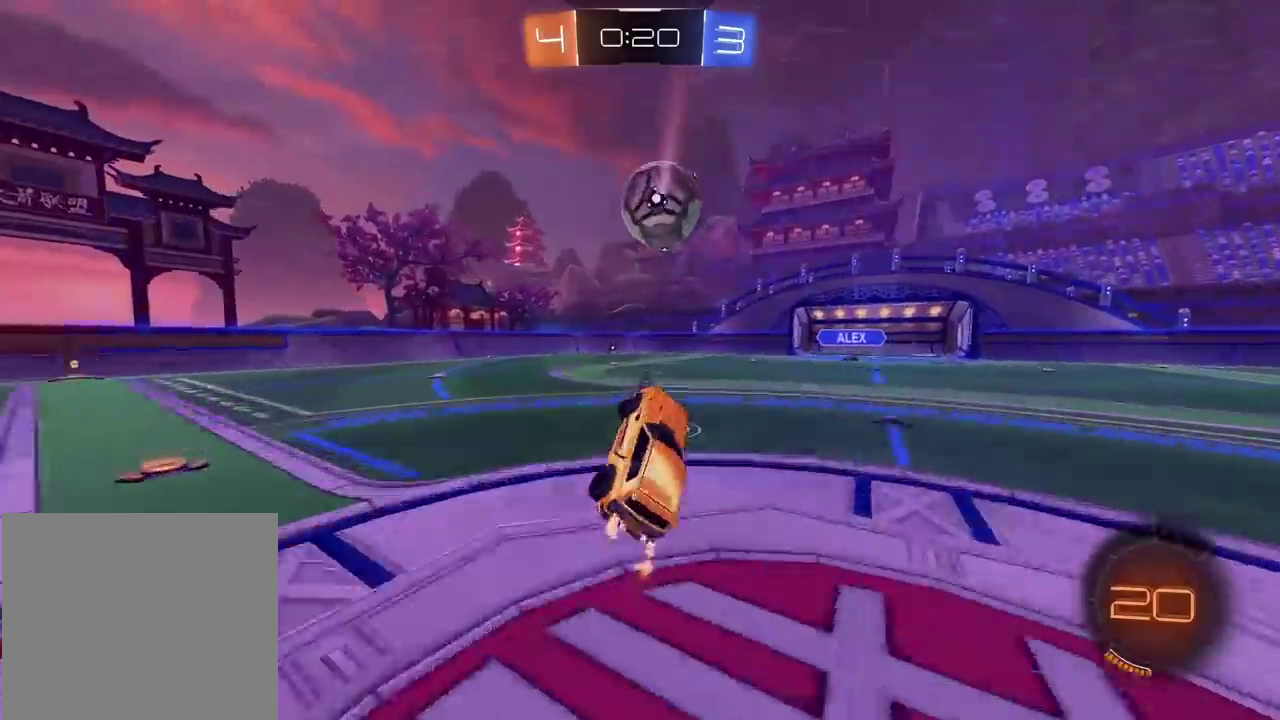
{"buttons": ["R2"], "left_stick": "center", "right_stick": "center", "events": [[300, "left_stick", "left"], [450, "left_stick", "center"]]}
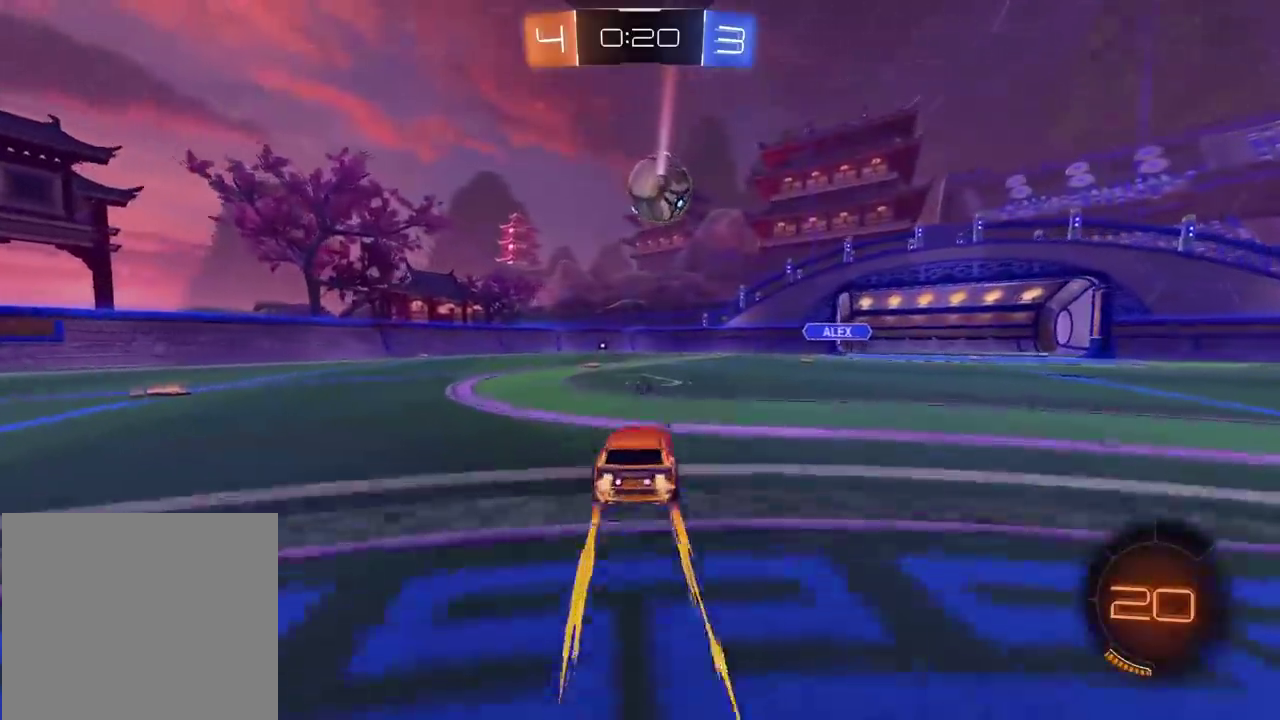
{"buttons": ["R2"], "left_stick": "center", "right_stick": "center", "events": [[183, "left_stick", "left"], [283, "left_stick", "down-left"], [333, "left_stick", "center"]]}
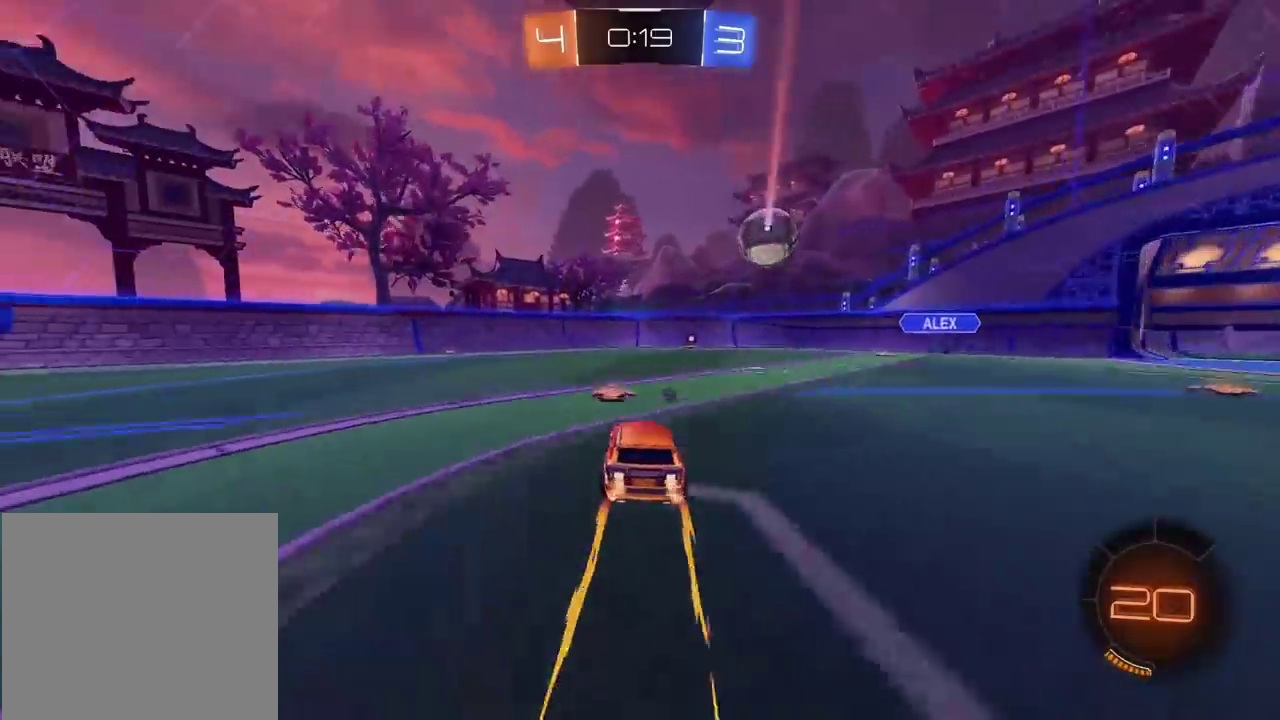
{"buttons": ["R2"], "left_stick": "center", "right_stick": "center", "events": [[83, "TRIANGLE", "down"], [167, "left_stick", "right"], [183, "TRIANGLE", "up"], [300, "left_stick", "center"]]}
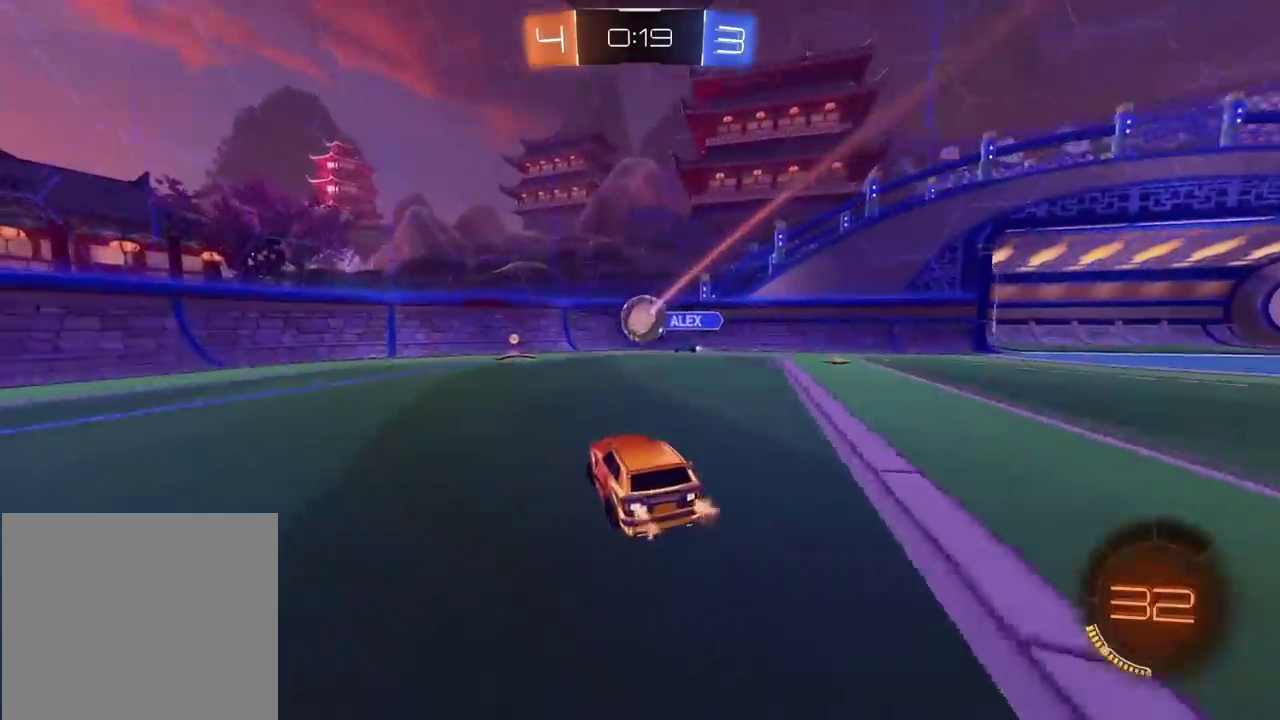
{"buttons": ["CIRCLE", "R2"], "left_stick": "left", "right_stick": "center", "events": [[250, "CIRCLE", "down"], [300, "left_stick", "left"]]}
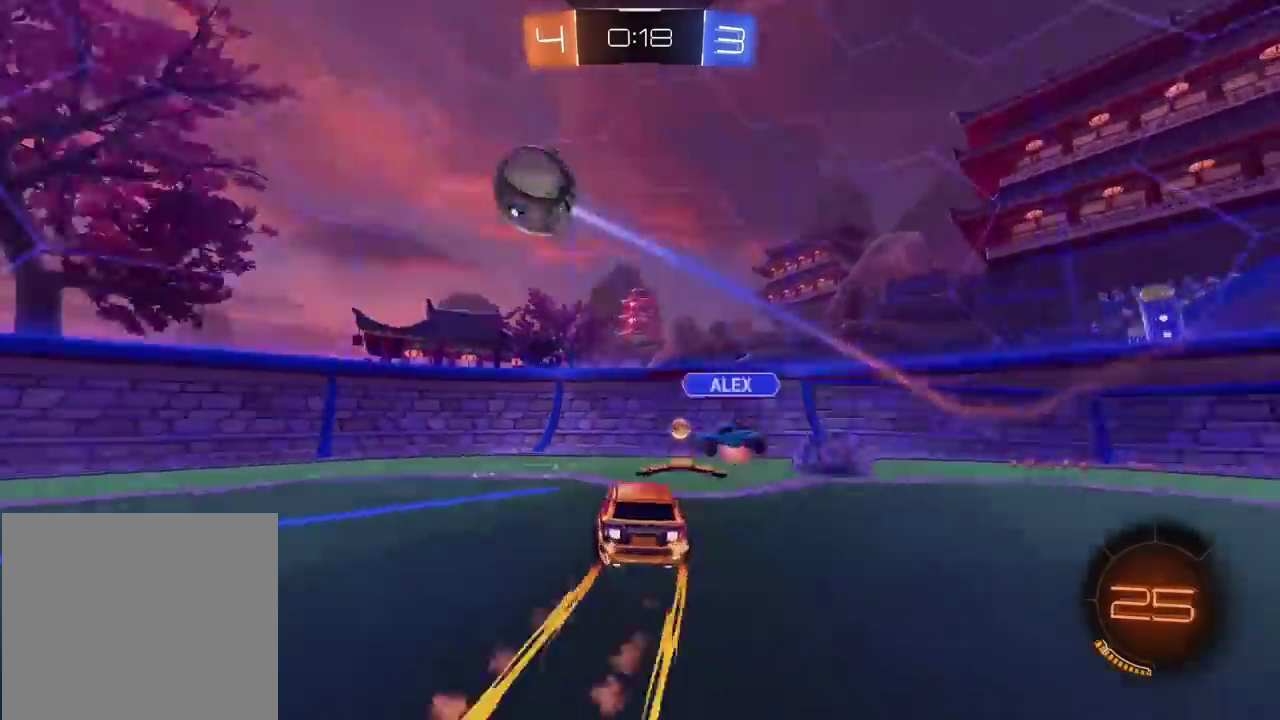
{"buttons": ["R2"], "left_stick": "left", "right_stick": "center", "events": [[33, "TRIANGLE", "down"], [233, "TRIANGLE", "up"], [317, "CIRCLE", "up"]]}
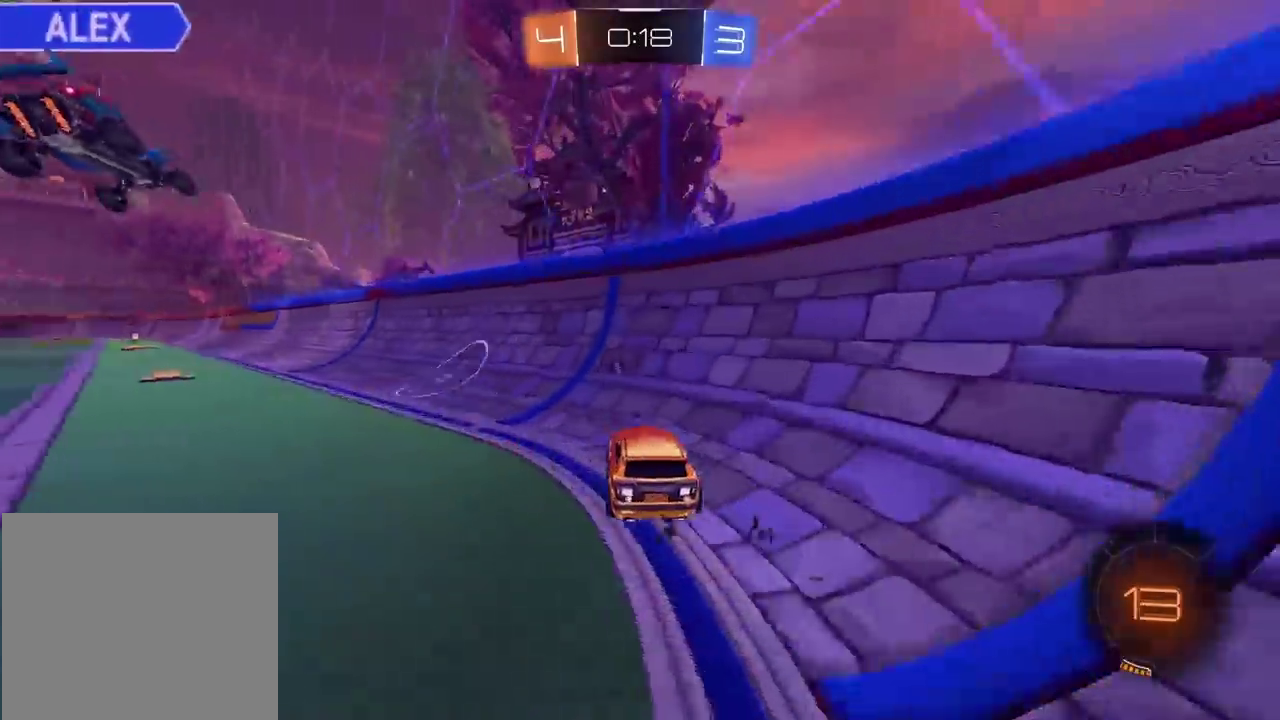
{"buttons": ["R2"], "left_stick": "center", "right_stick": "center", "events": [[383, "left_stick", "center"]]}
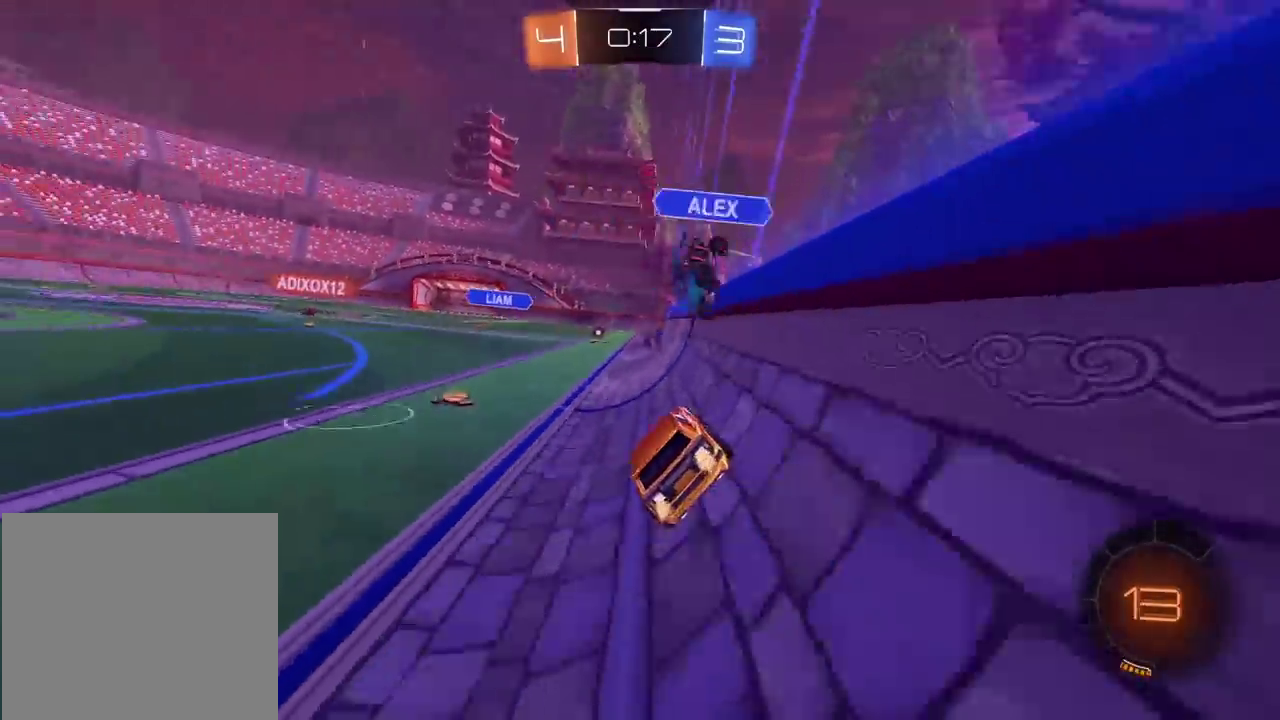
{"buttons": ["CIRCLE", "R2"], "left_stick": "right", "right_stick": "center", "events": [[33, "CIRCLE", "down"], [467, "left_stick", "right"]]}
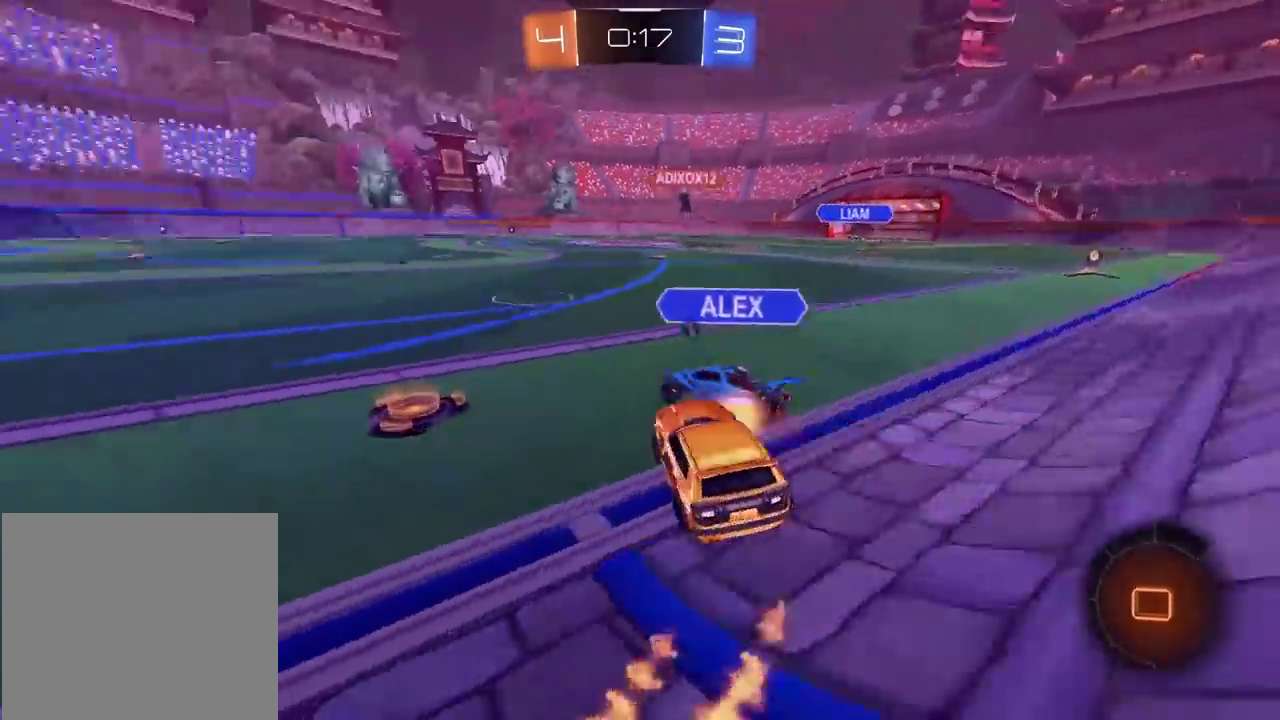
{"buttons": ["R2"], "left_stick": "right", "right_stick": "center", "events": [[100, "CIRCLE", "up"]]}
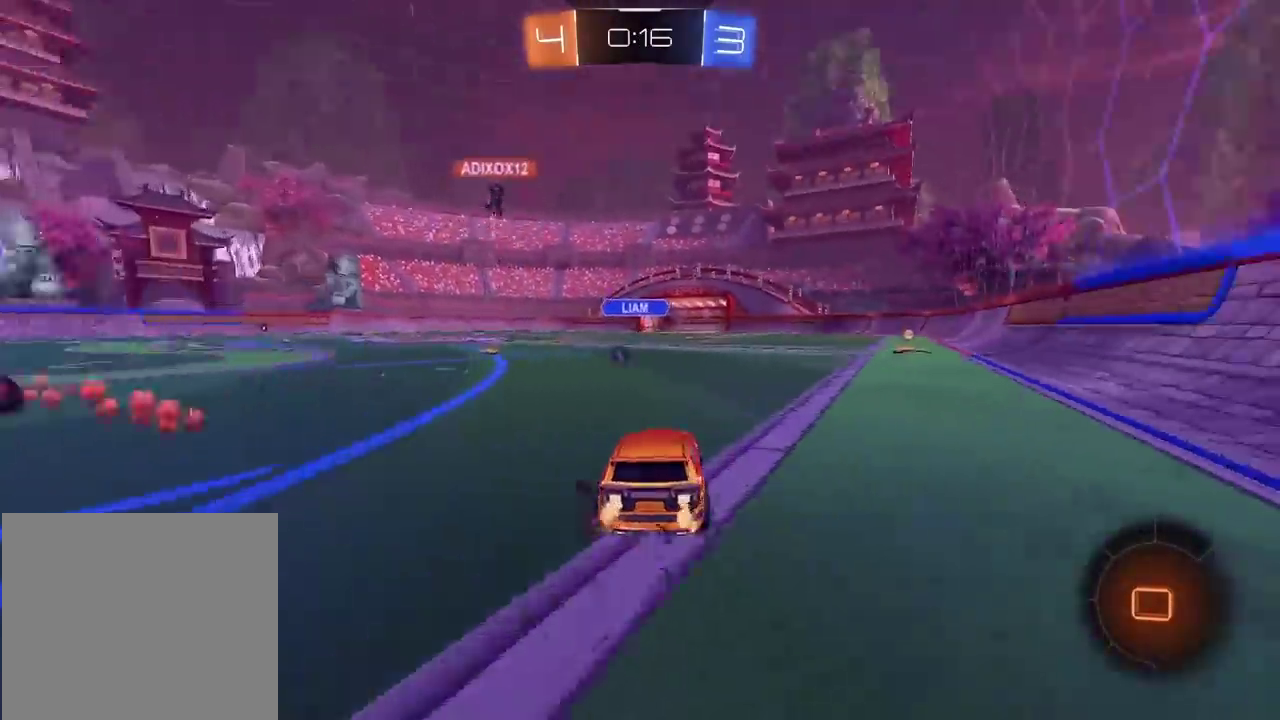
{"buttons": ["R2"], "left_stick": "center", "right_stick": "center", "events": [[200, "left_stick", "center"], [333, "TRIANGLE", "down"], [417, "TRIANGLE", "up"], [417, "left_stick", "right"], [467, "left_stick", "center"]]}
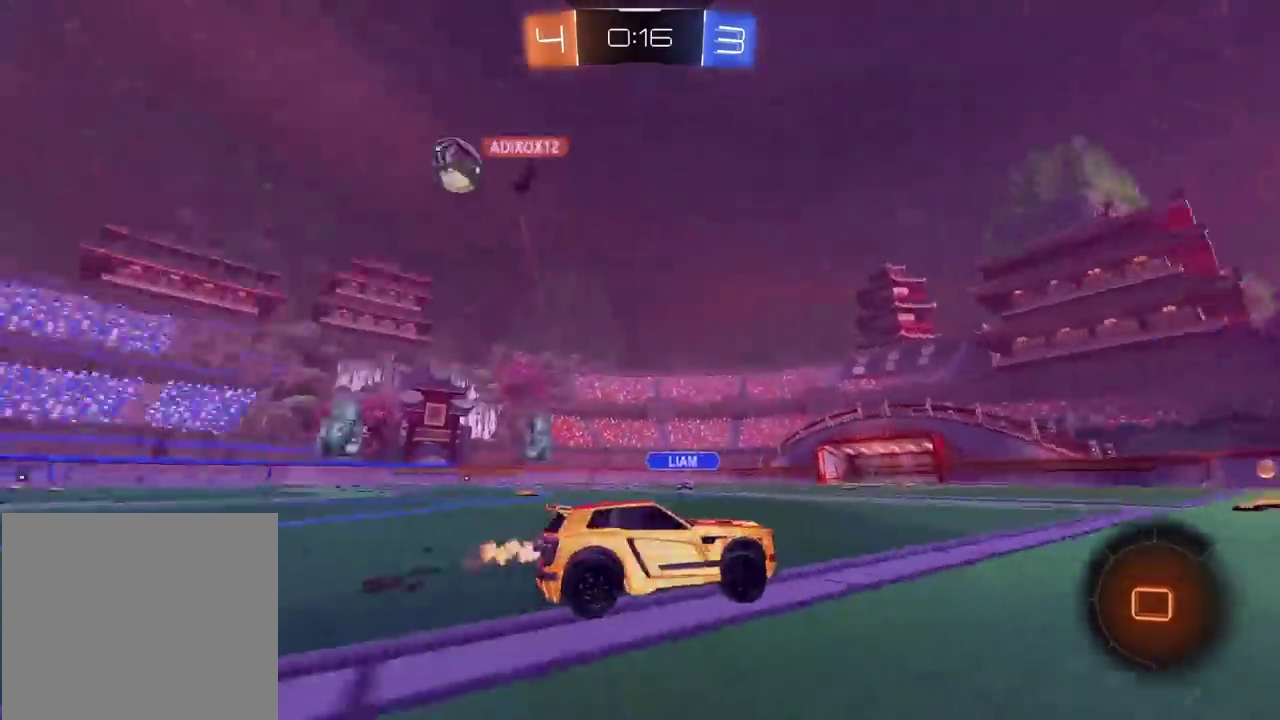
{"buttons": ["R2"], "left_stick": "center", "right_stick": "center", "events": []}